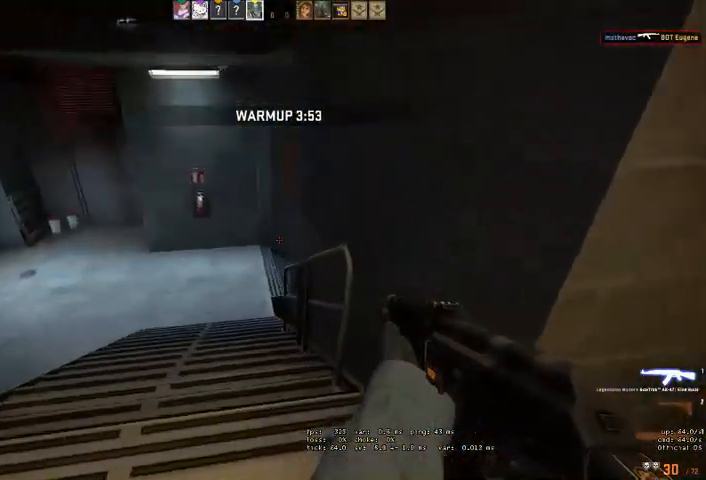
Gameplay with keyboard and mouse; each line is a JSON object with the keys and mouse buttons held at the frame after it. "events" lists presses ("down") and releases ("up") of "a", "ctrl", "d", "e", "q", "s", "shift", "space", "w", "mouse_left", "mouse_wheel", "mouse_right" and "mouse_mb4" between this image and that frame as [ms after this image, input, new state], when the widget could be followed in between. "mouse_left", "mouse_wheel", "mouse_right", "mouse_mb4" = the "left", "wheel", "right", "mb4" buttons of the "mouse" list. No other keys are recorded. "wheel" means that the mouse wheel is clicked or scrolled. Mouse movement is not recorded. Not read: mouse_mb5.
{"keys": ["a", "shift"], "mouse": [], "events": [[167, "d", "down"], [200, "a", "up"], [300, "a", "down"], [334, "d", "up"]]}
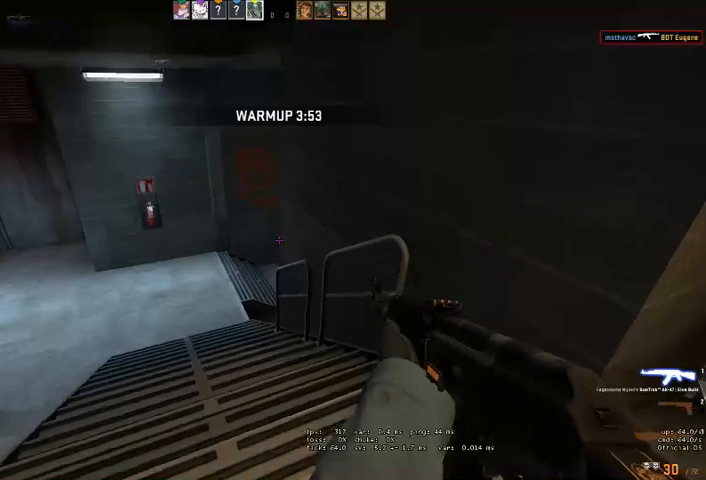
{"keys": ["shift"], "mouse": [], "events": [[134, "d", "down"], [167, "a", "up"], [267, "a", "down"], [267, "d", "up"], [500, "a", "up"]]}
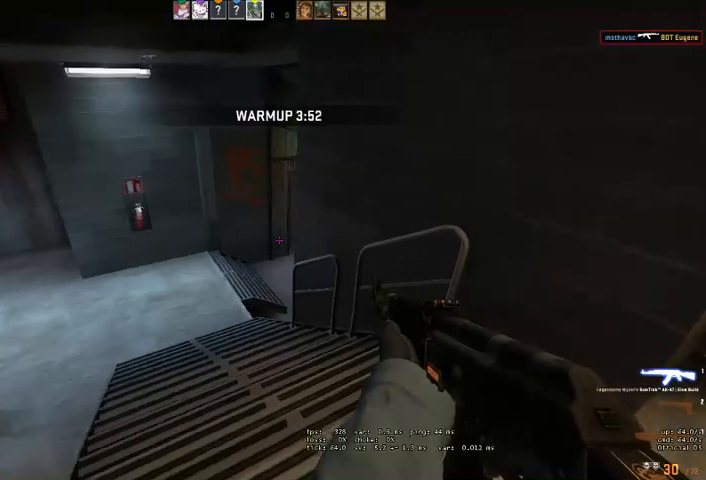
{"keys": ["shift"], "mouse": [], "events": []}
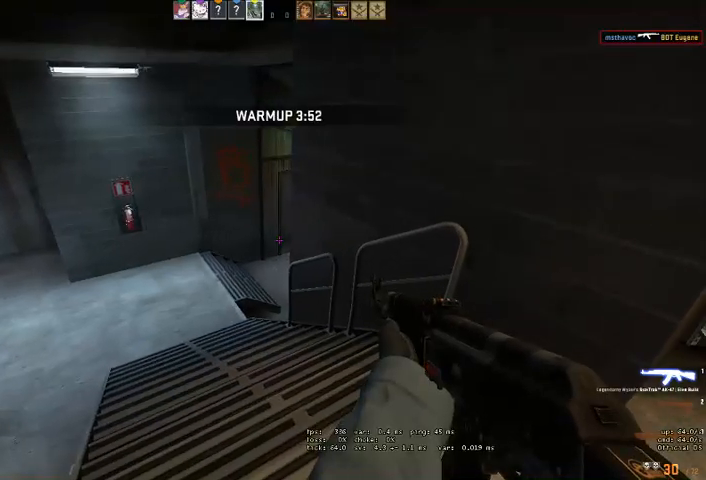
{"keys": ["shift", "w"], "mouse": [], "events": [[334, "a", "down"], [334, "w", "down"], [500, "a", "up"]]}
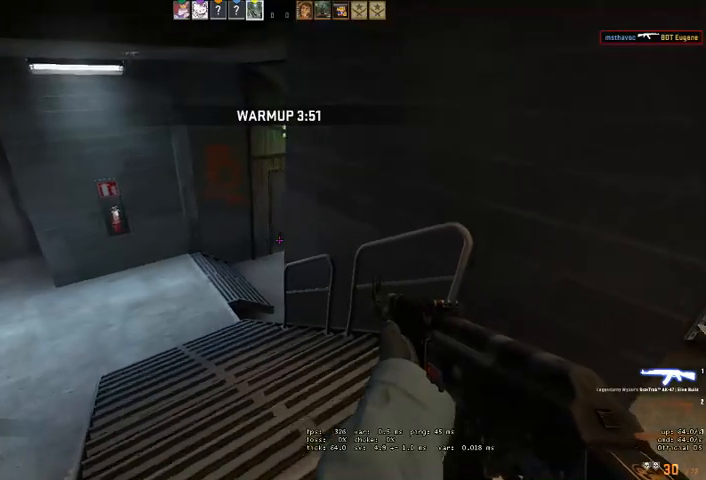
{"keys": ["a", "shift", "w"], "mouse": [], "events": [[500, "a", "down"]]}
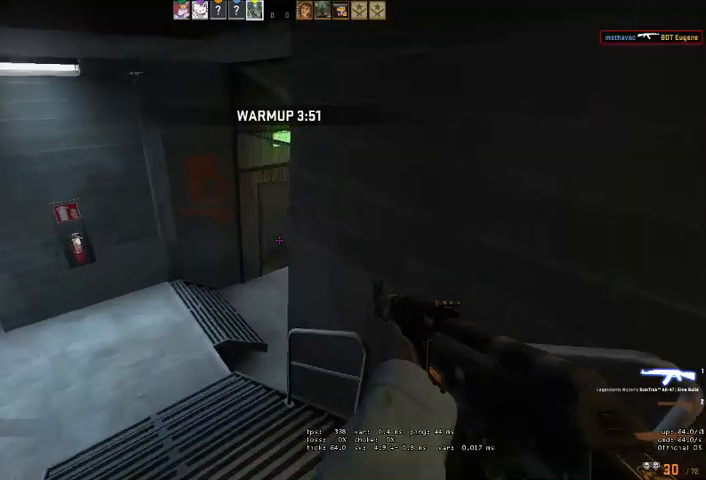
{"keys": ["a", "shift"], "mouse": [], "events": [[500, "w", "up"]]}
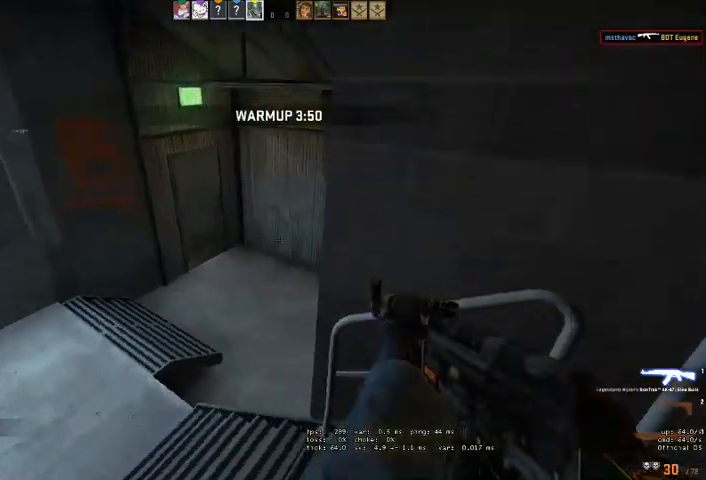
{"keys": ["a", "shift"], "mouse": [], "events": []}
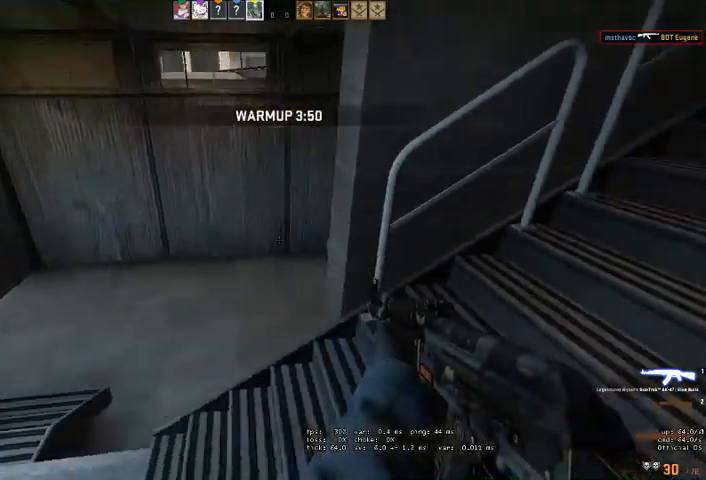
{"keys": ["s", "shift"], "mouse": [], "events": [[334, "a", "up"], [334, "s", "down"]]}
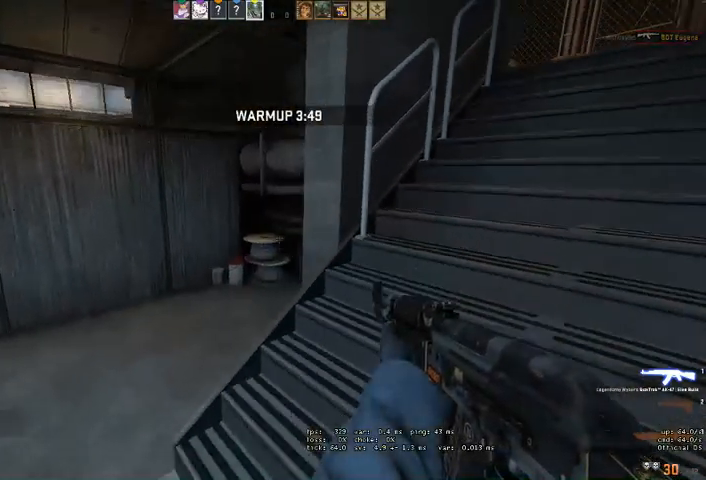
{"keys": ["d", "shift"], "mouse": [], "events": [[200, "a", "down"], [200, "s", "up"], [400, "a", "up"], [467, "d", "down"]]}
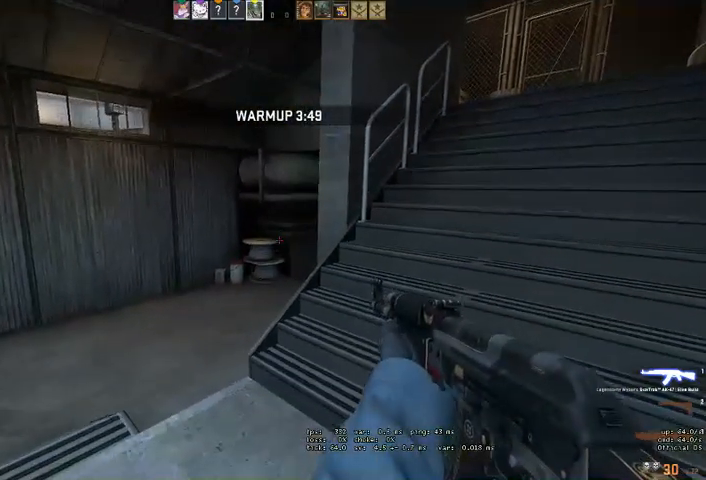
{"keys": ["d", "shift"], "mouse": [], "events": [[100, "d", "up"], [134, "a", "down"], [467, "a", "up"], [500, "d", "down"]]}
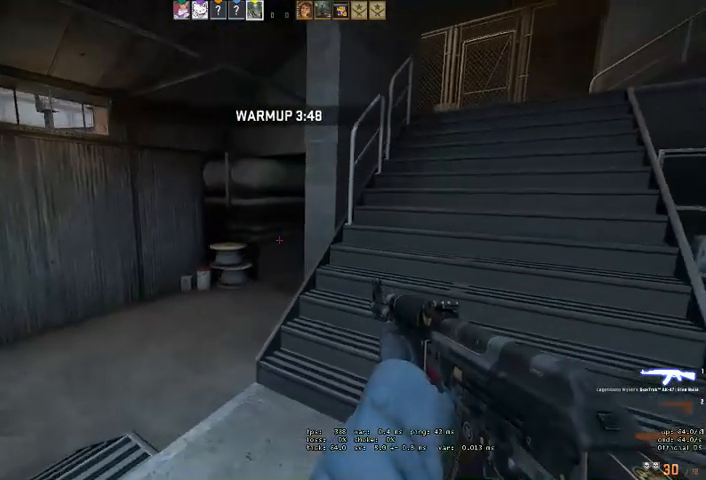
{"keys": ["a", "shift"], "mouse": [], "events": [[134, "a", "down"], [134, "d", "up"]]}
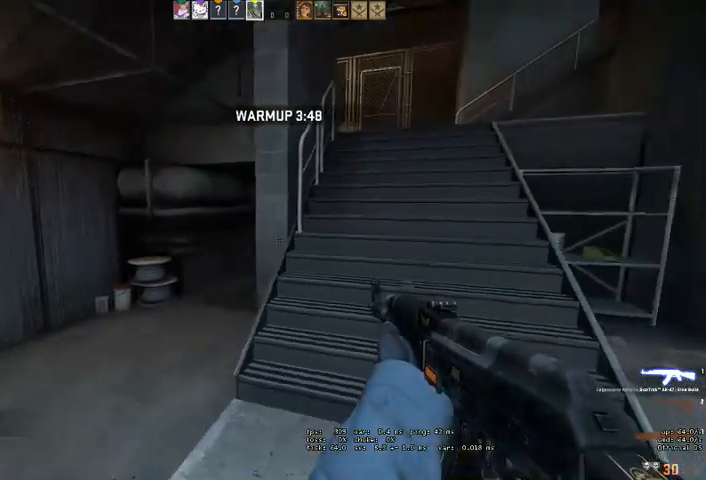
{"keys": ["d"], "mouse": ["left"], "events": [[467, "a", "up"], [467, "d", "down"], [500, "mouse_left", "down"], [500, "shift", "up"]]}
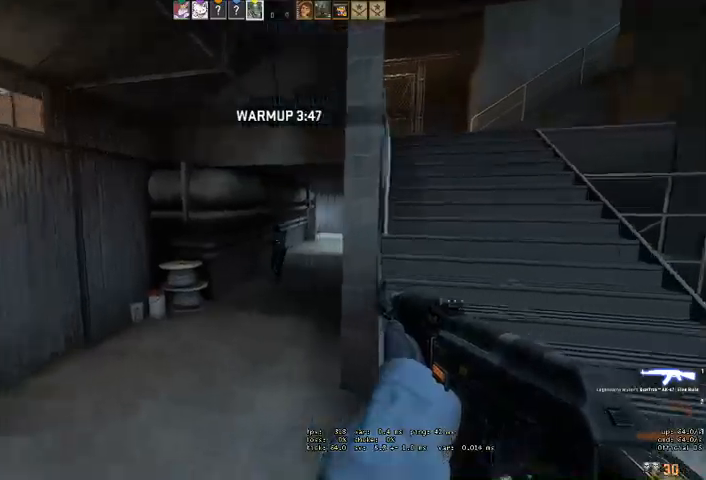
{"keys": [], "mouse": ["left"], "events": [[67, "d", "up"]]}
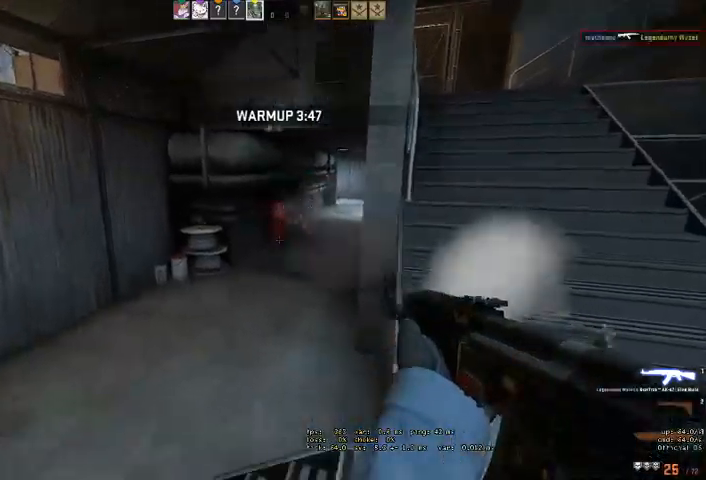
{"keys": ["w"], "mouse": [], "events": [[134, "d", "down"], [167, "mouse_left", "up"], [200, "w", "down"], [367, "d", "up"]]}
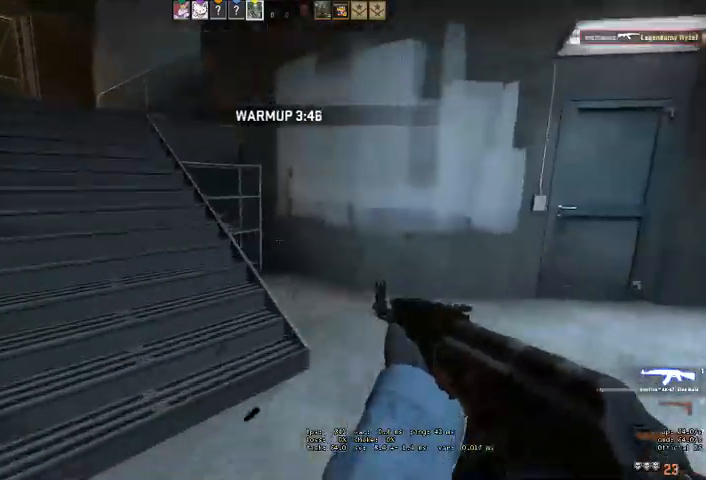
{"keys": ["w"], "mouse": [], "events": [[267, "a", "down"], [467, "a", "up"]]}
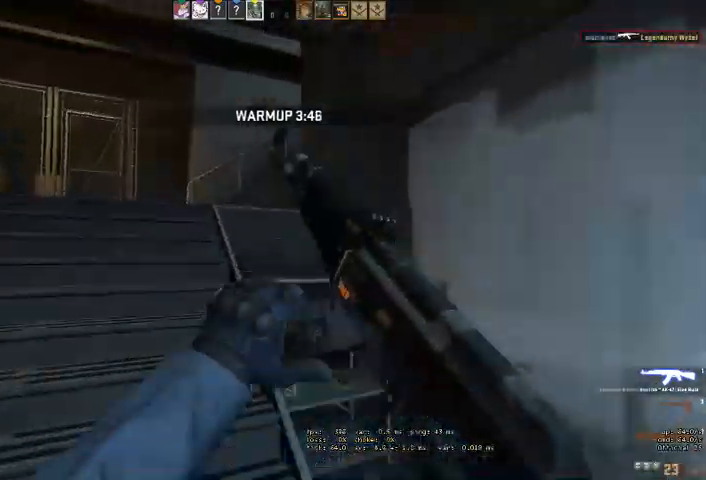
{"keys": ["a", "w"], "mouse": [], "events": [[100, "a", "down"], [267, "a", "up"], [434, "a", "down"]]}
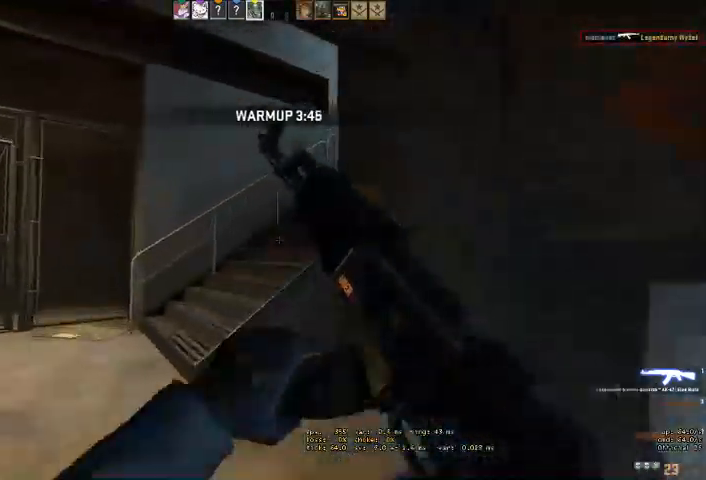
{"keys": ["w"], "mouse": [], "events": [[200, "a", "up"], [367, "a", "down"], [467, "a", "up"]]}
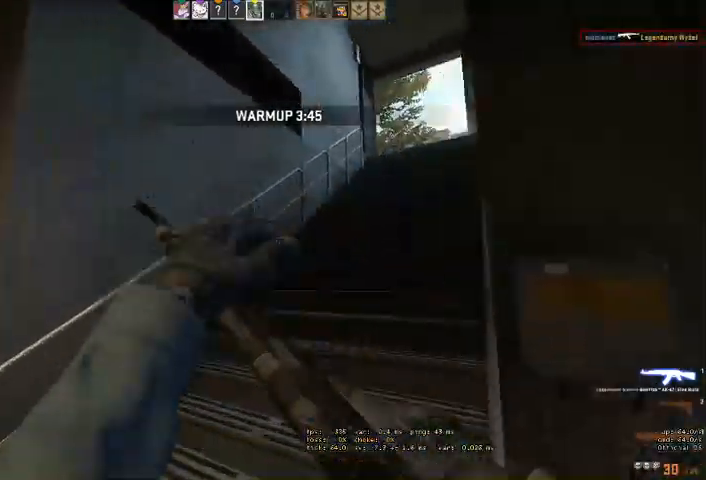
{"keys": ["w"], "mouse": [], "events": []}
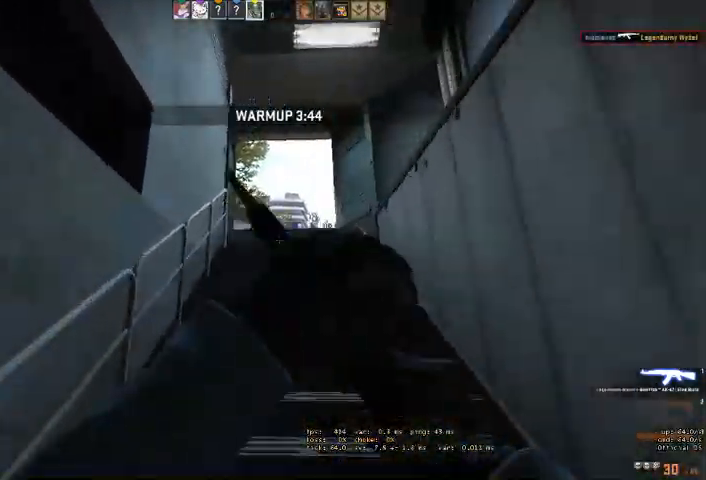
{"keys": ["w"], "mouse": [], "events": []}
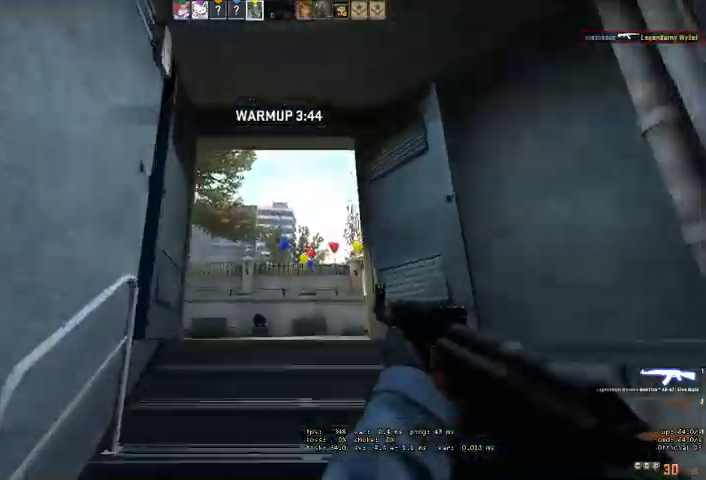
{"keys": ["d", "w"], "mouse": [], "events": [[100, "q", "down"], [100, "space", "down"], [200, "q", "up"], [200, "space", "up"], [434, "d", "down"], [434, "q", "down"], [500, "q", "up"]]}
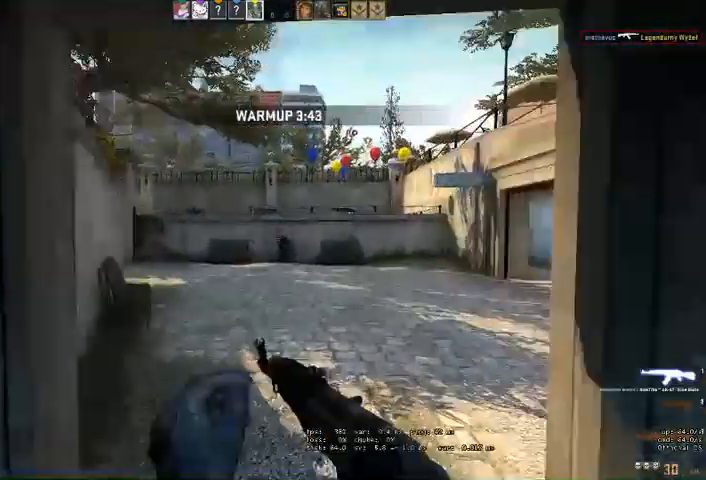
{"keys": ["d"], "mouse": [], "events": [[267, "w", "up"]]}
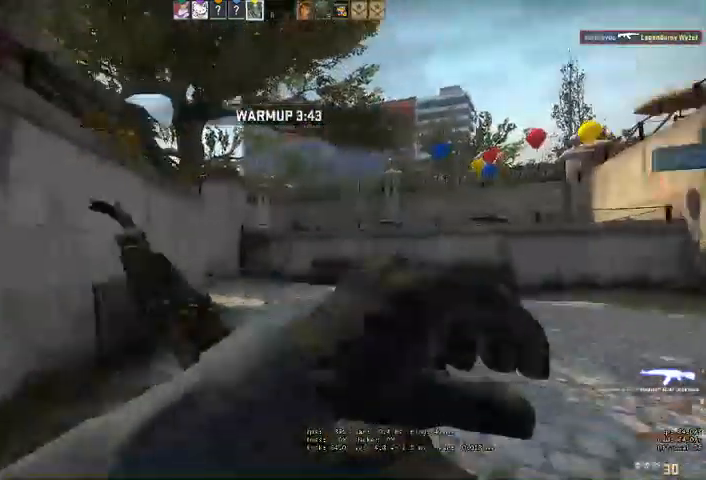
{"keys": ["w"], "mouse": [], "events": [[67, "w", "down"], [167, "q", "down"], [267, "q", "up"], [500, "d", "up"]]}
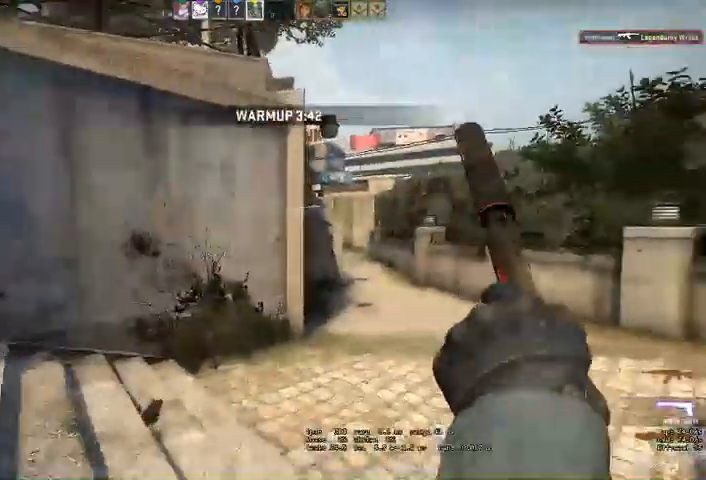
{"keys": ["w"], "mouse": [], "events": []}
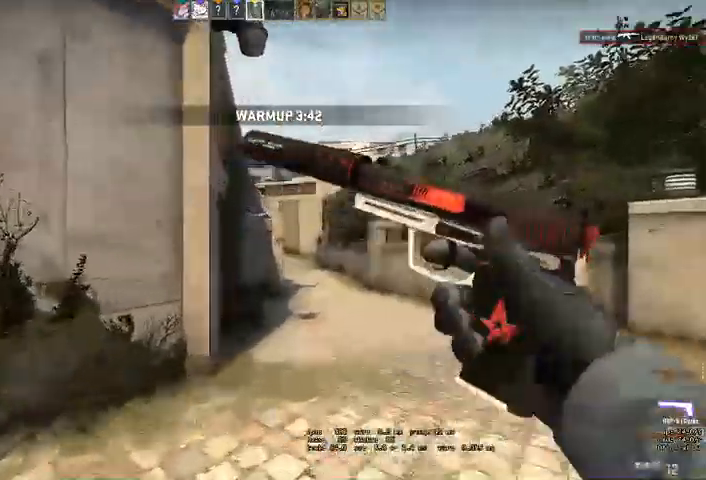
{"keys": ["w"], "mouse": [], "events": []}
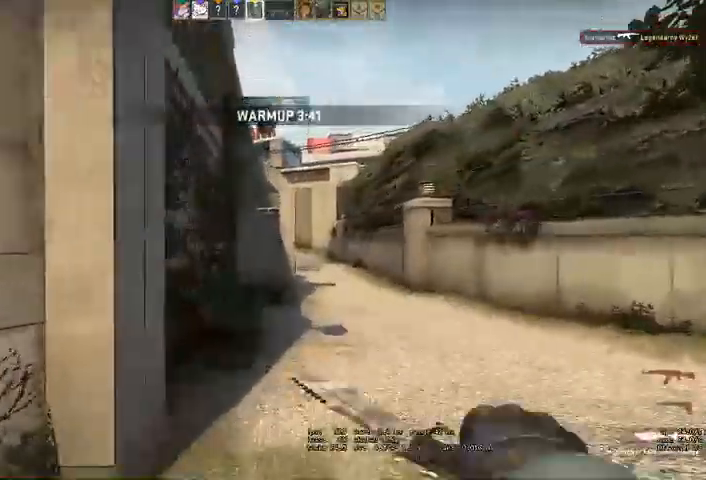
{"keys": ["d", "w"], "mouse": [], "events": [[367, "q", "down"], [367, "space", "down"], [434, "q", "up"], [500, "d", "down"], [500, "space", "up"]]}